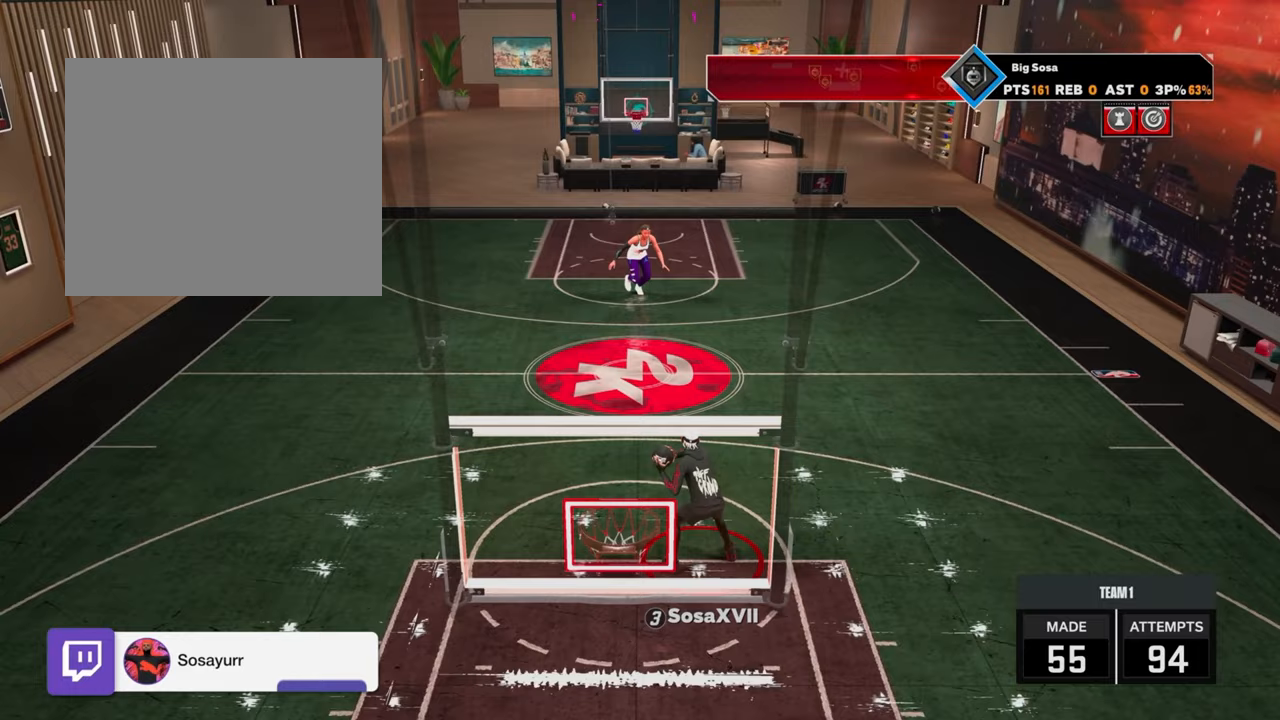
Gameplay with a controller (PlayStation layout); each line is a JSON object with the inputs held at the frame after it. "events" lists button and stick changes between this image and that frame as [ms after this image, input, new state], when the widget could be followed in between.
{"buttons": [], "left_stick": "center", "right_stick": "center", "events": []}
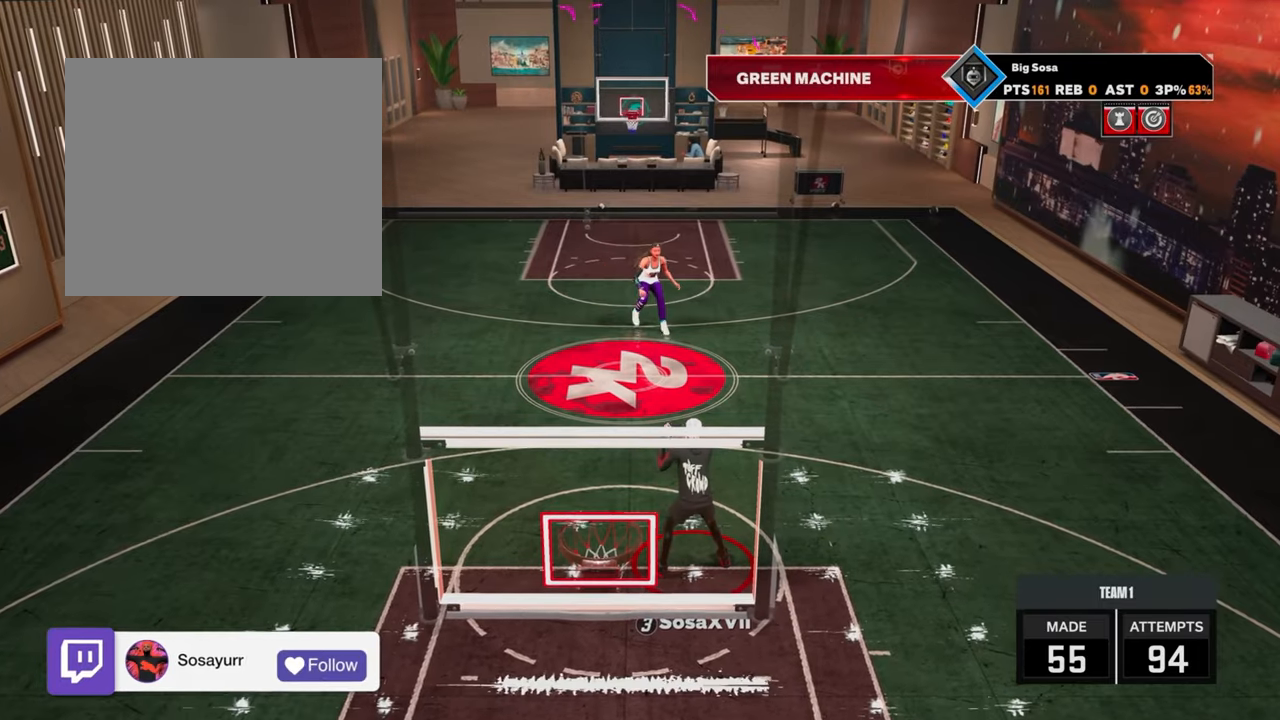
{"buttons": ["R2"], "left_stick": "up-right", "right_stick": "center", "events": [[483, "left_stick", "up-right"], [500, "R2", "down"]]}
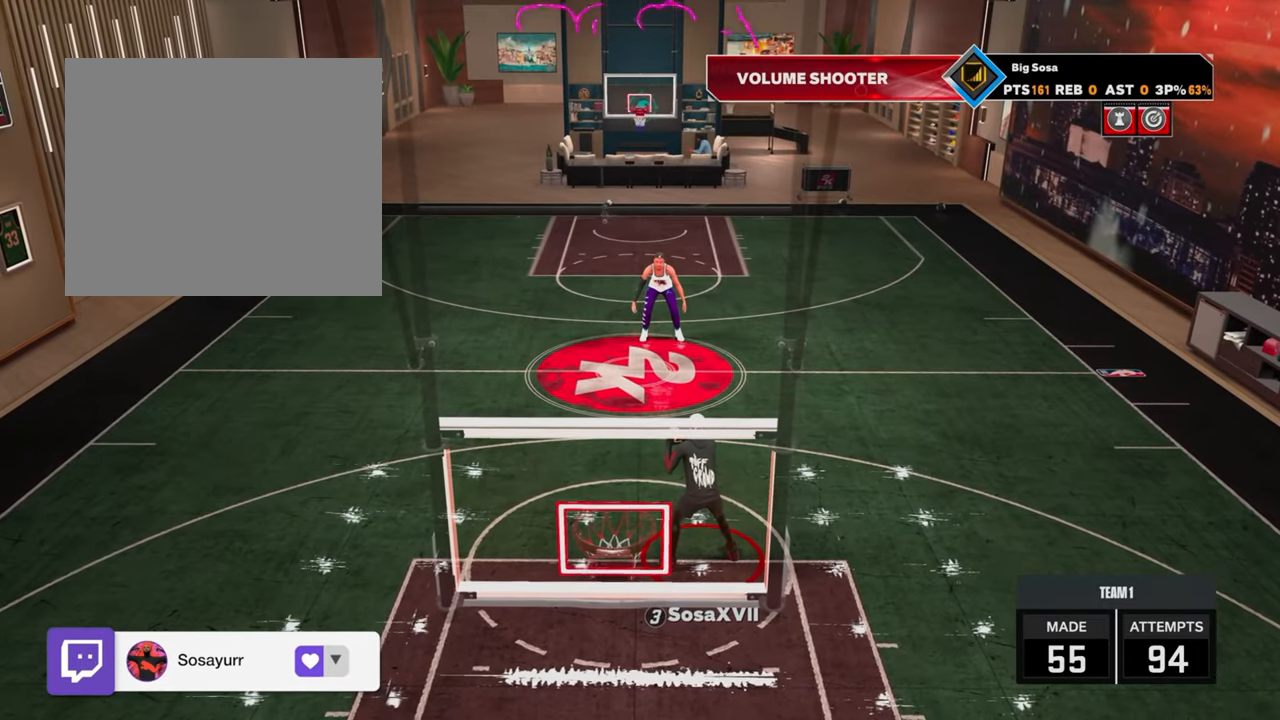
{"buttons": [], "left_stick": "center", "right_stick": "center", "events": [[433, "R2", "up"], [433, "left_stick", "center"]]}
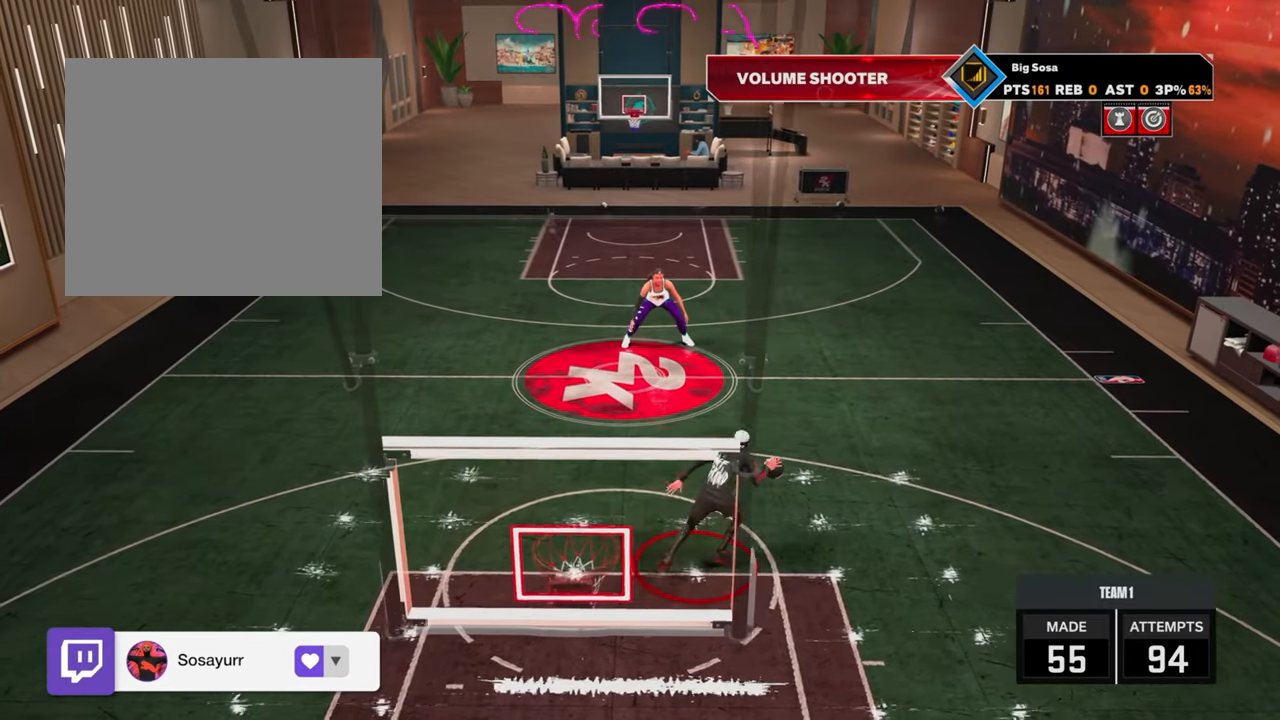
{"buttons": ["R2"], "left_stick": "up-left", "right_stick": "center", "events": [[350, "R2", "down"], [417, "left_stick", "up-left"]]}
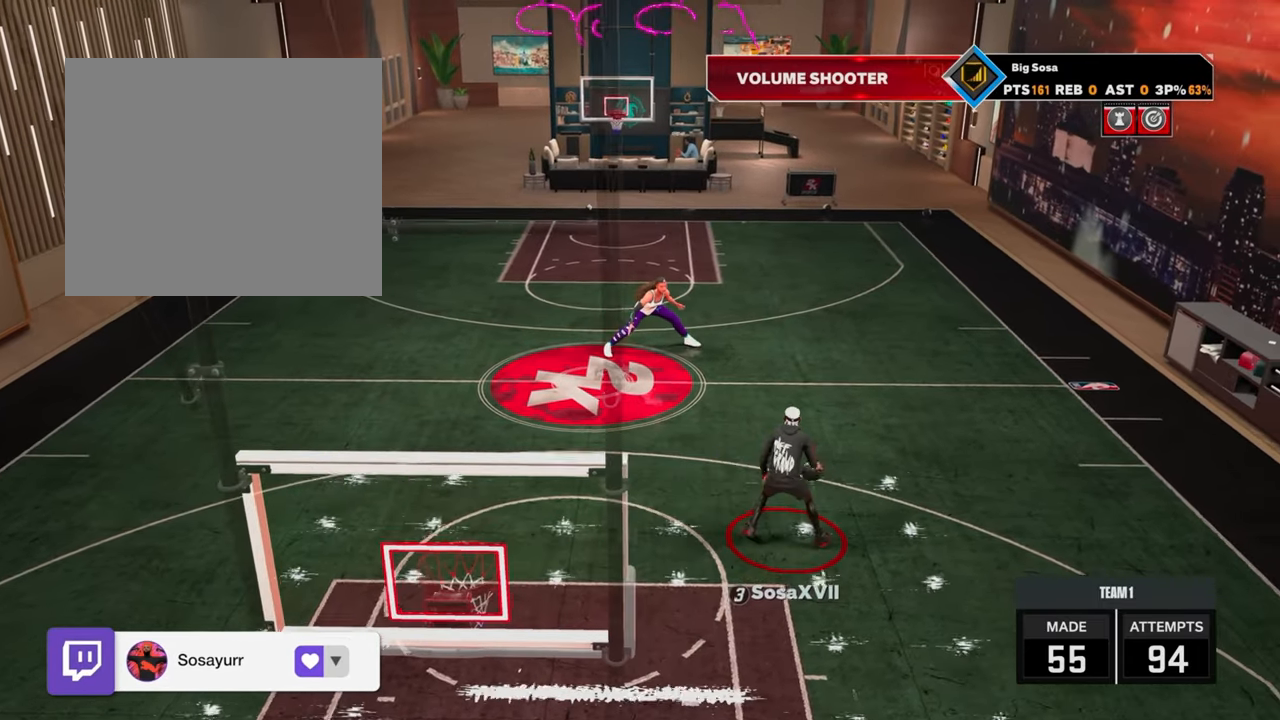
{"buttons": ["R2"], "left_stick": "up-left", "right_stick": "center", "events": []}
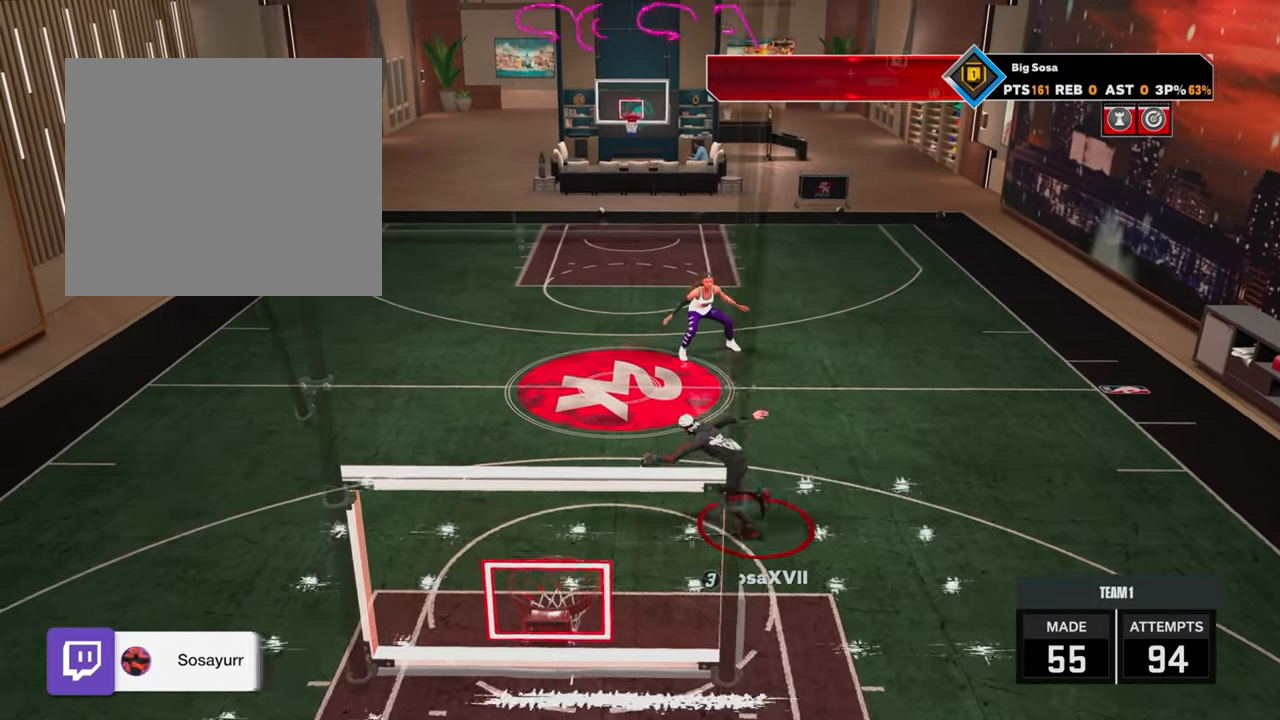
{"buttons": ["R2"], "left_stick": "up-left", "right_stick": "center", "events": []}
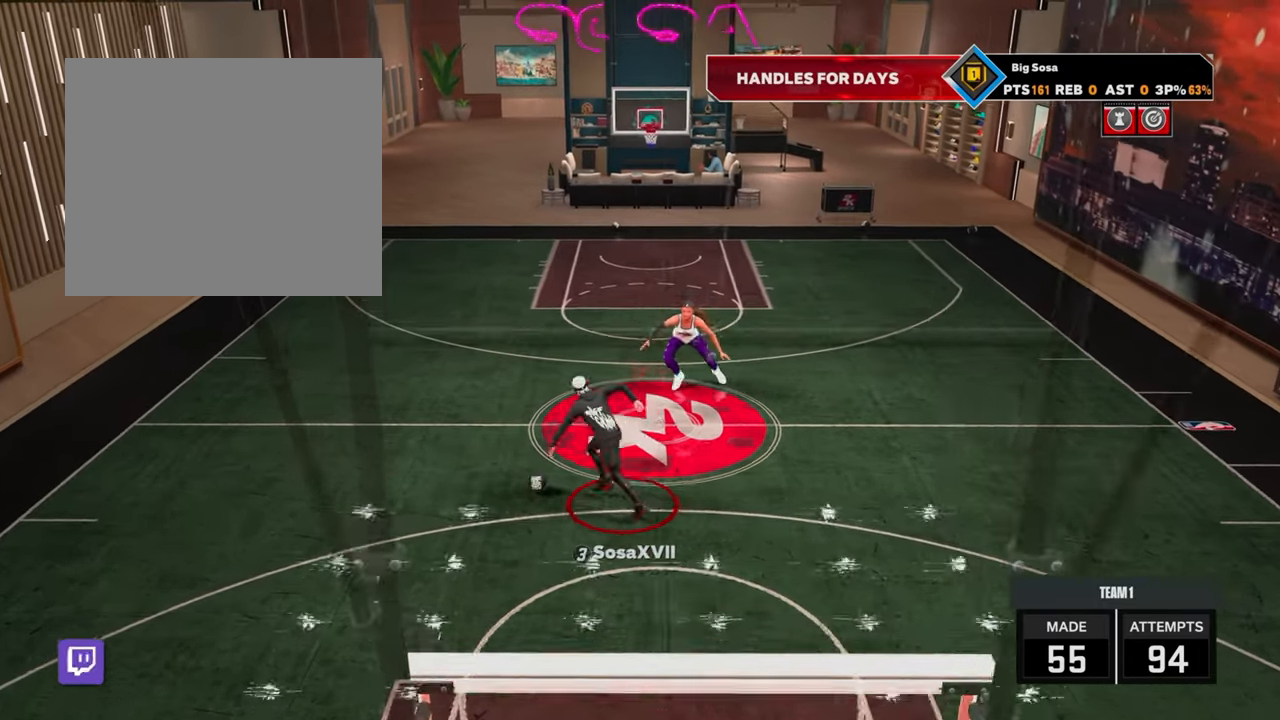
{"buttons": ["SQUARE", "R2"], "left_stick": "up", "right_stick": "center", "events": [[117, "left_stick", "up"], [483, "SQUARE", "down"]]}
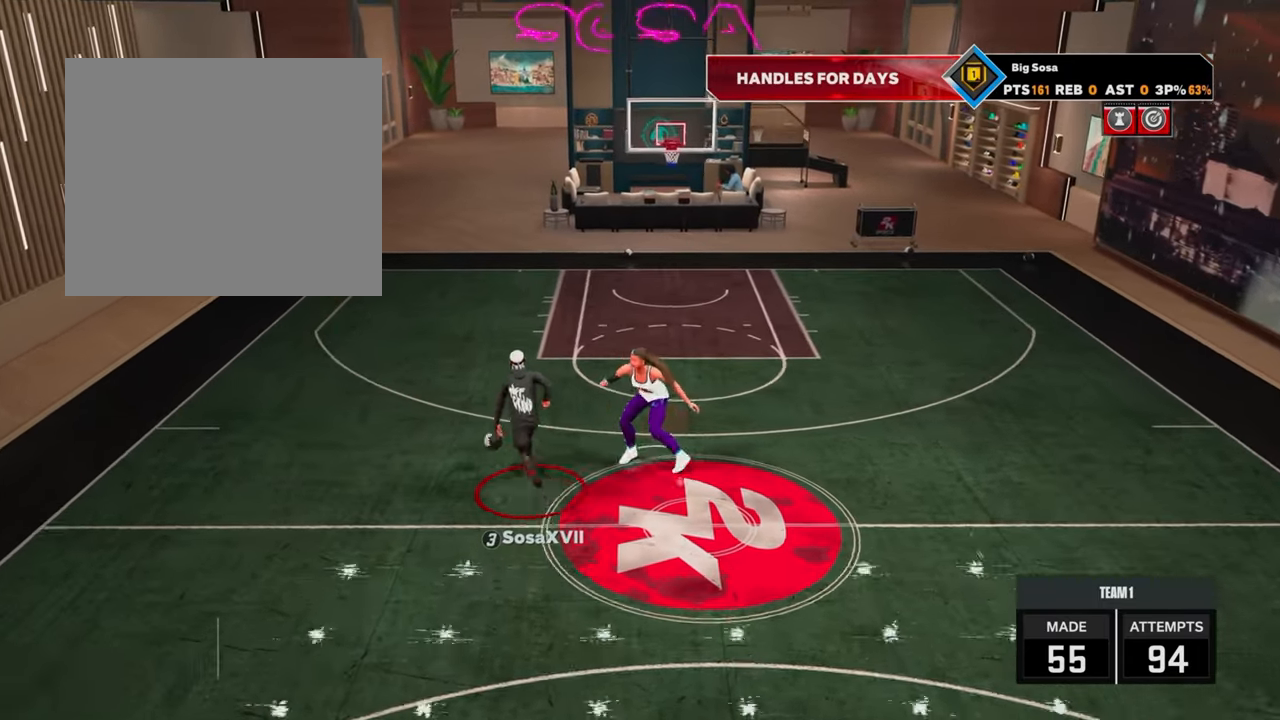
{"buttons": ["SQUARE", "R2"], "left_stick": "up", "right_stick": "center", "events": [[83, "SQUARE", "up"], [100, "SQUARE", "down"]]}
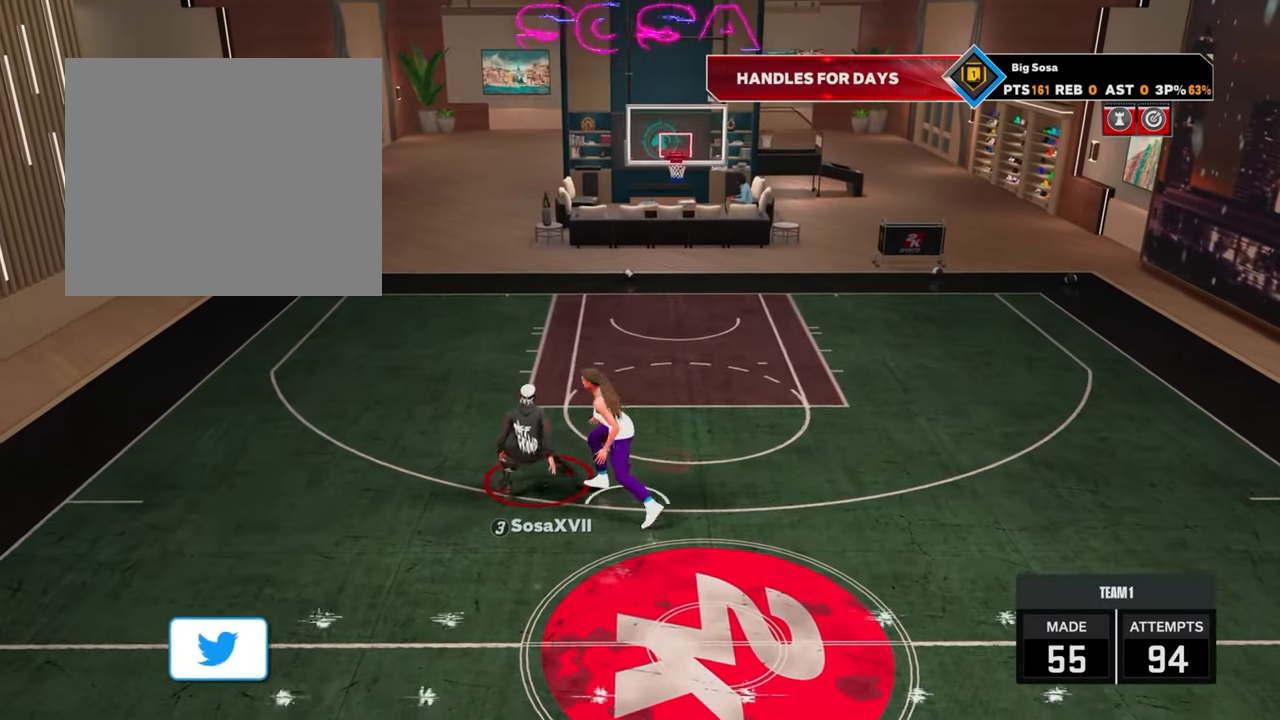
{"buttons": ["SQUARE", "R2"], "left_stick": "up", "right_stick": "center", "events": []}
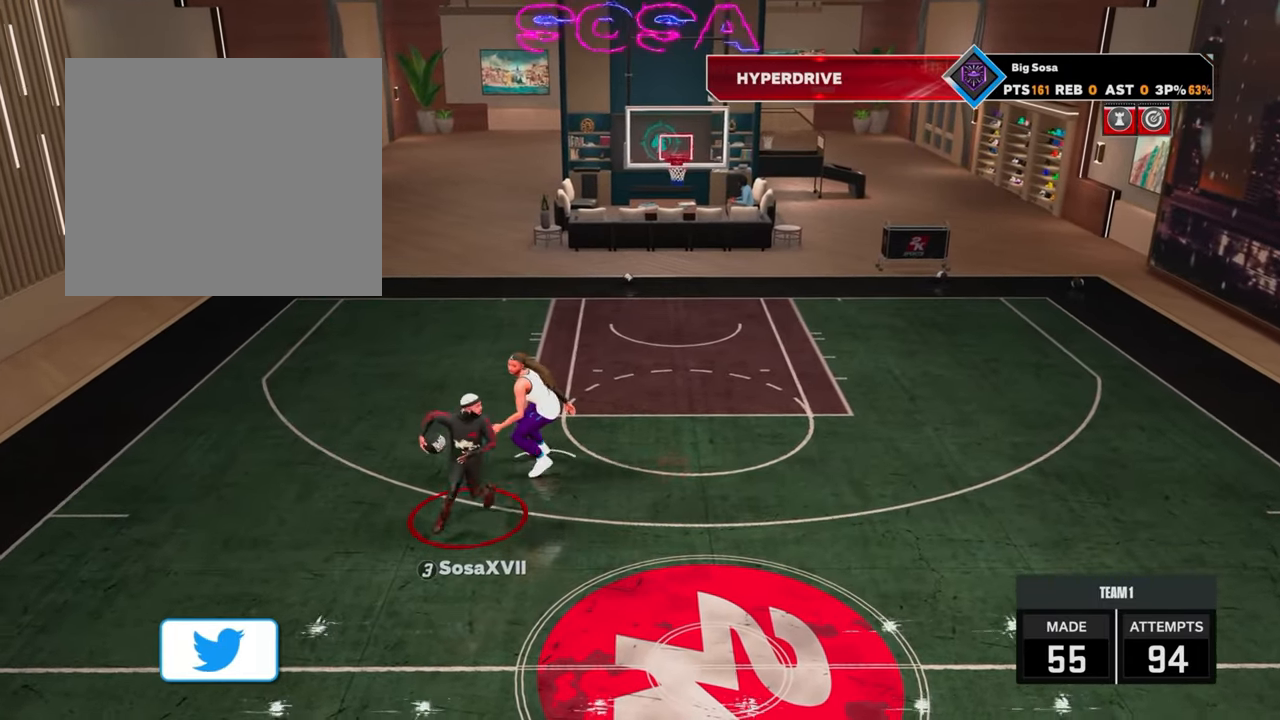
{"buttons": ["R2"], "left_stick": "up", "right_stick": "center", "events": [[417, "SQUARE", "up"]]}
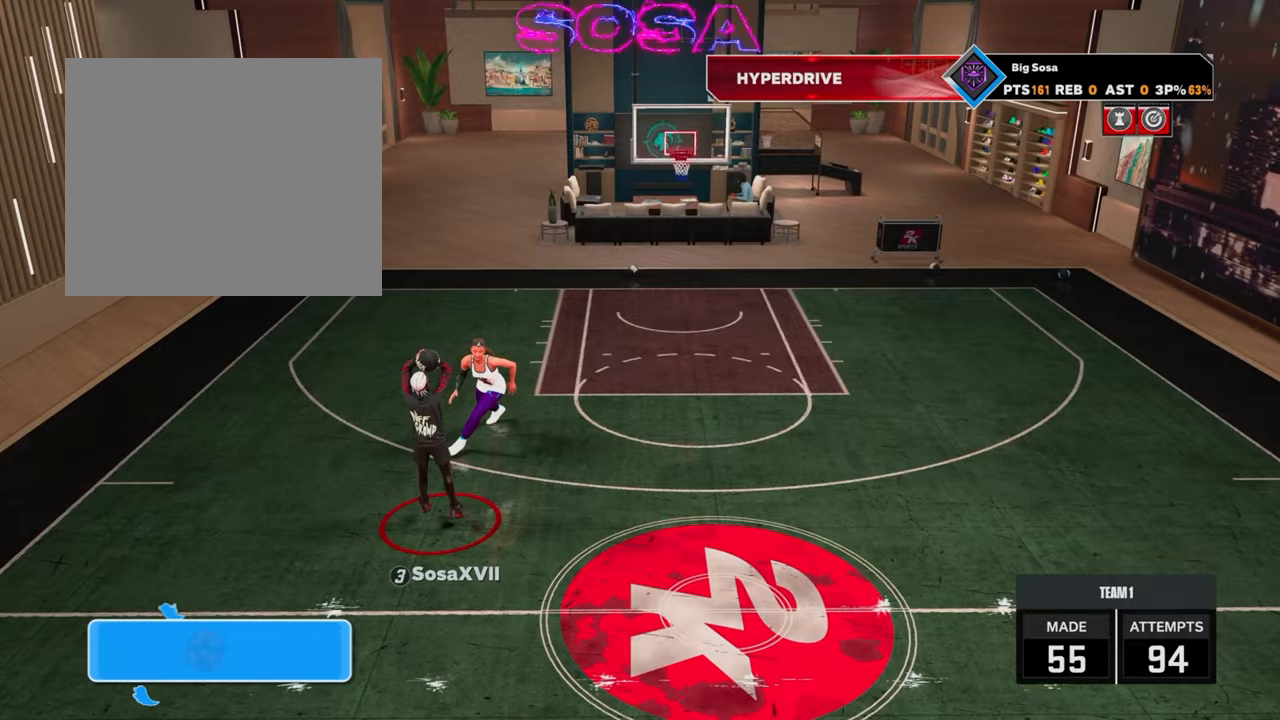
{"buttons": ["R2"], "left_stick": "up", "right_stick": "center", "events": []}
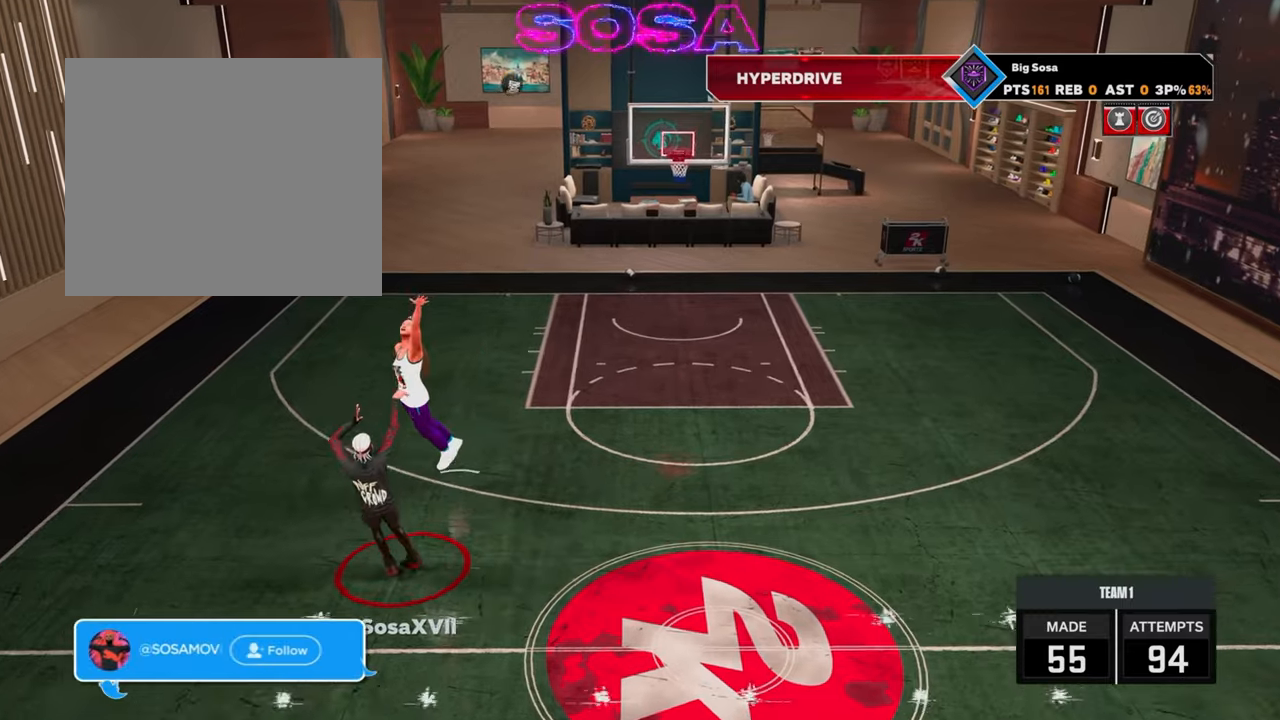
{"buttons": [], "left_stick": "center", "right_stick": "center", "events": [[100, "left_stick", "center"], [283, "R2", "up"]]}
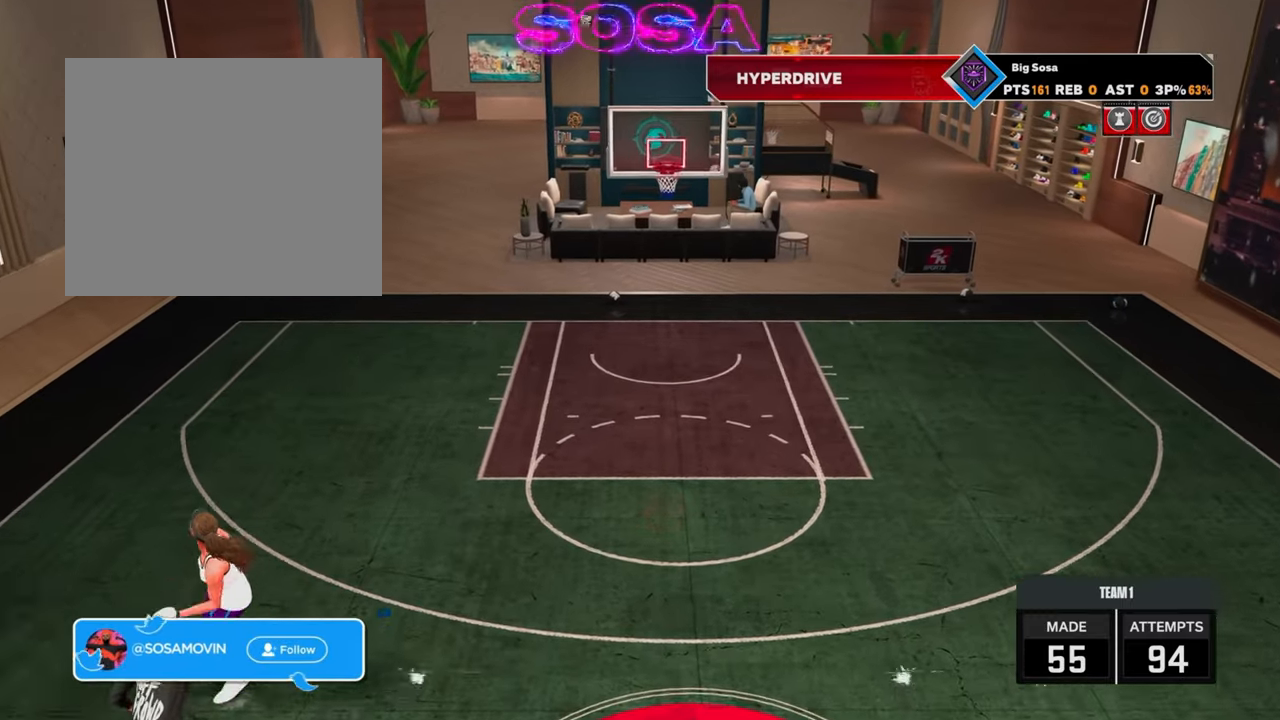
{"buttons": [], "left_stick": "center", "right_stick": "center", "events": [[350, "SQUARE", "down"], [483, "SQUARE", "up"]]}
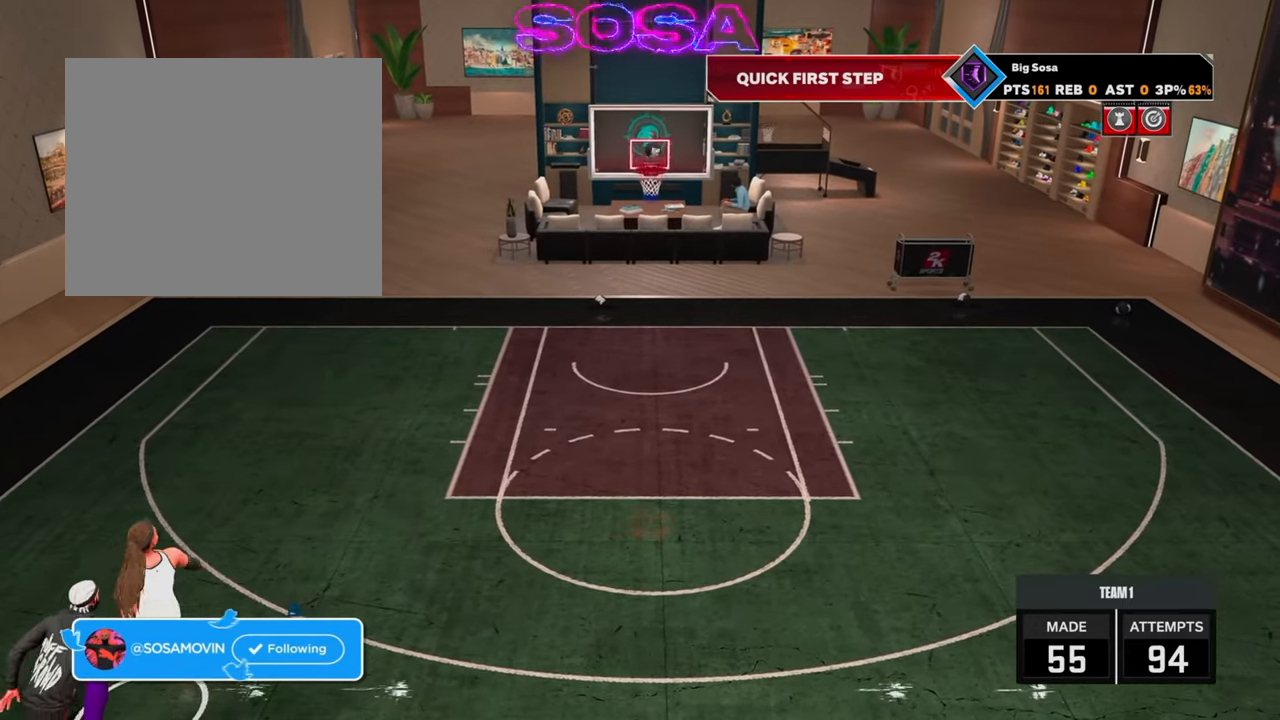
{"buttons": [], "left_stick": "center", "right_stick": "center", "events": []}
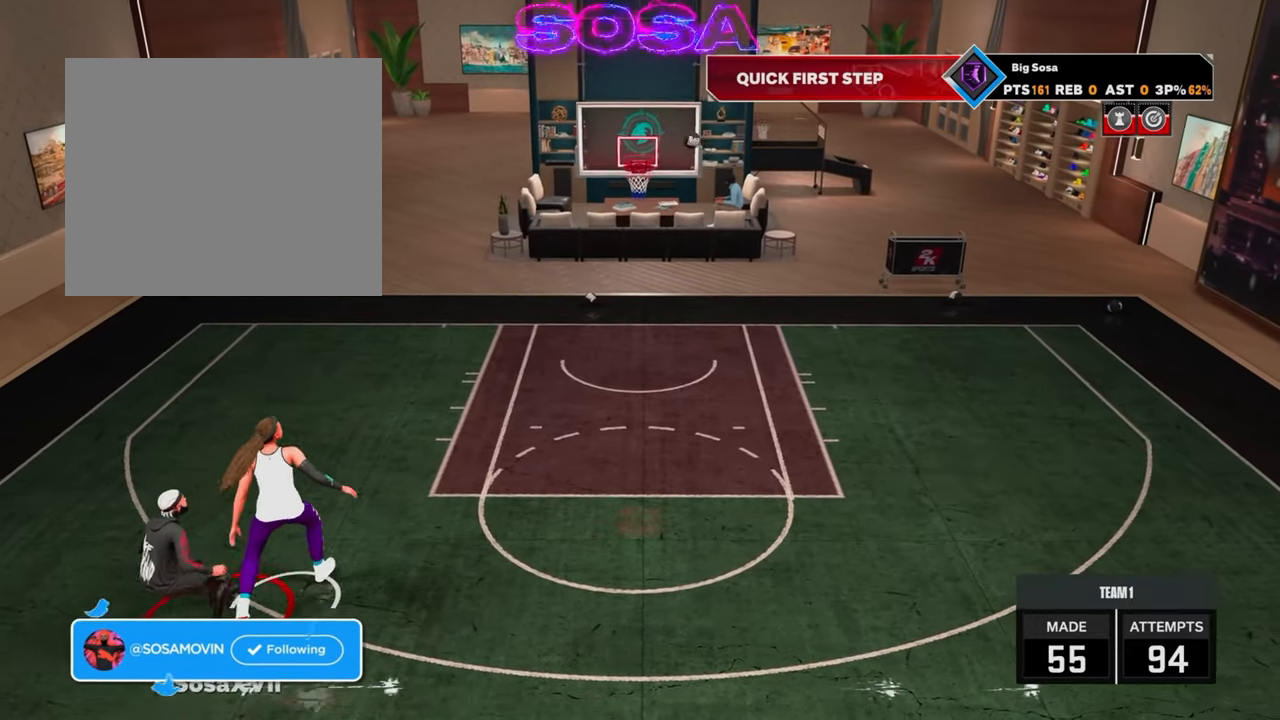
{"buttons": [], "left_stick": "center", "right_stick": "center", "events": []}
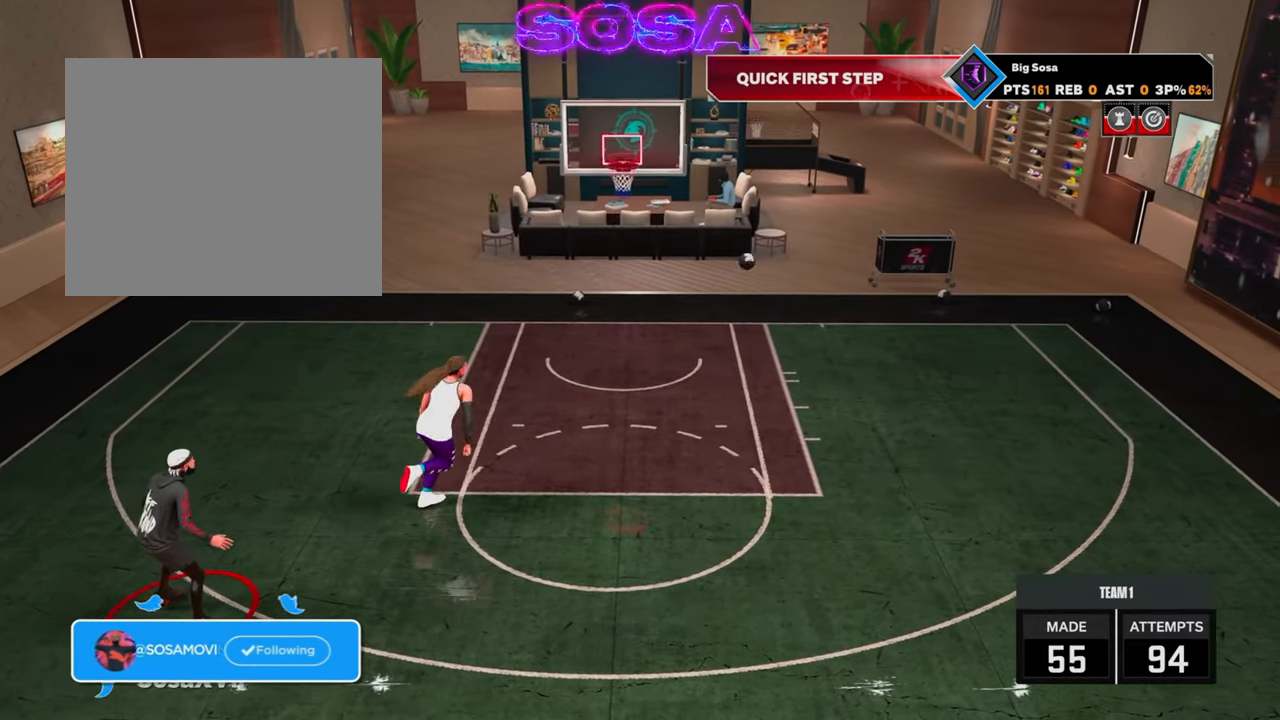
{"buttons": [], "left_stick": "center", "right_stick": "center", "events": []}
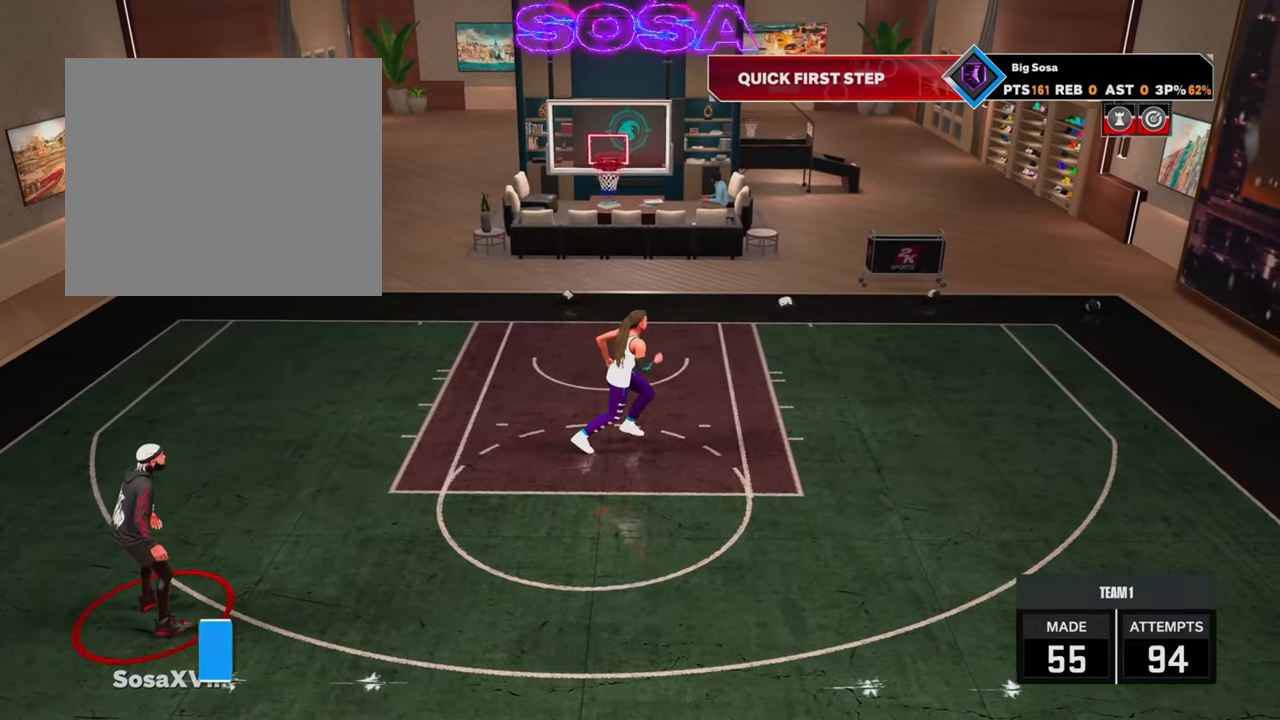
{"buttons": ["R2"], "left_stick": "up", "right_stick": "center", "events": [[317, "R2", "down"], [367, "left_stick", "up"]]}
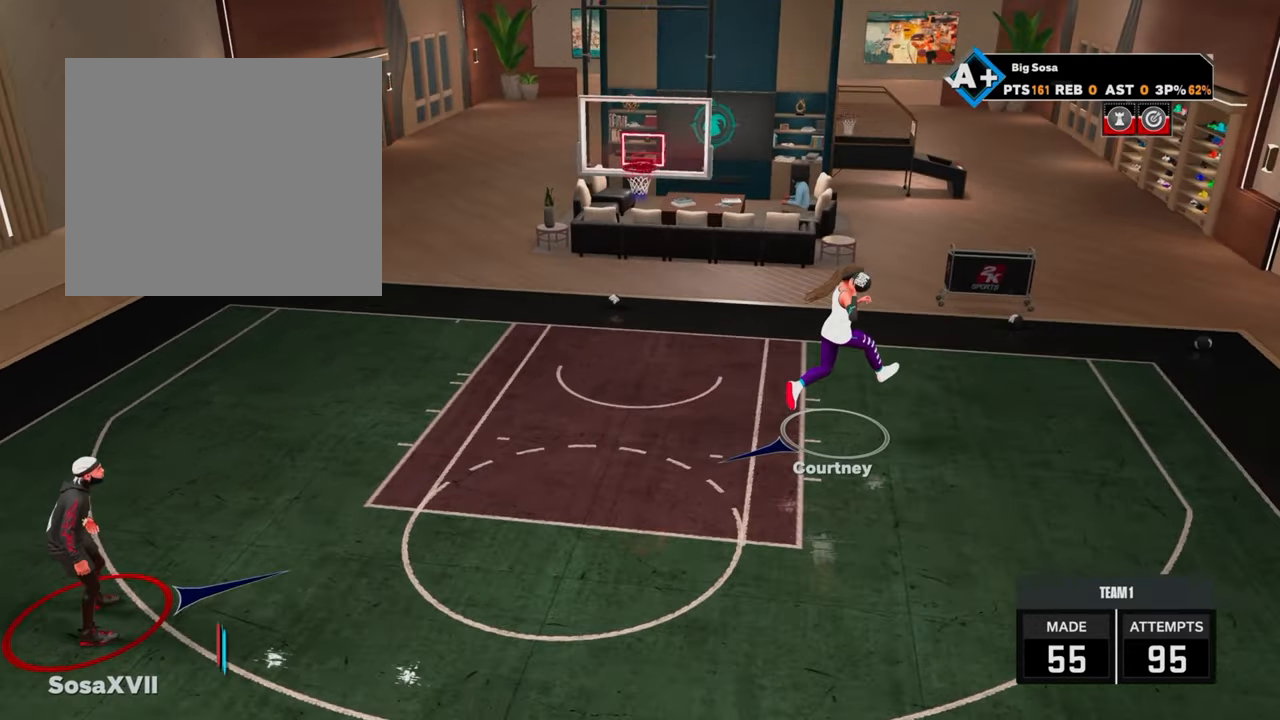
{"buttons": ["R2"], "left_stick": "up", "right_stick": "center", "events": []}
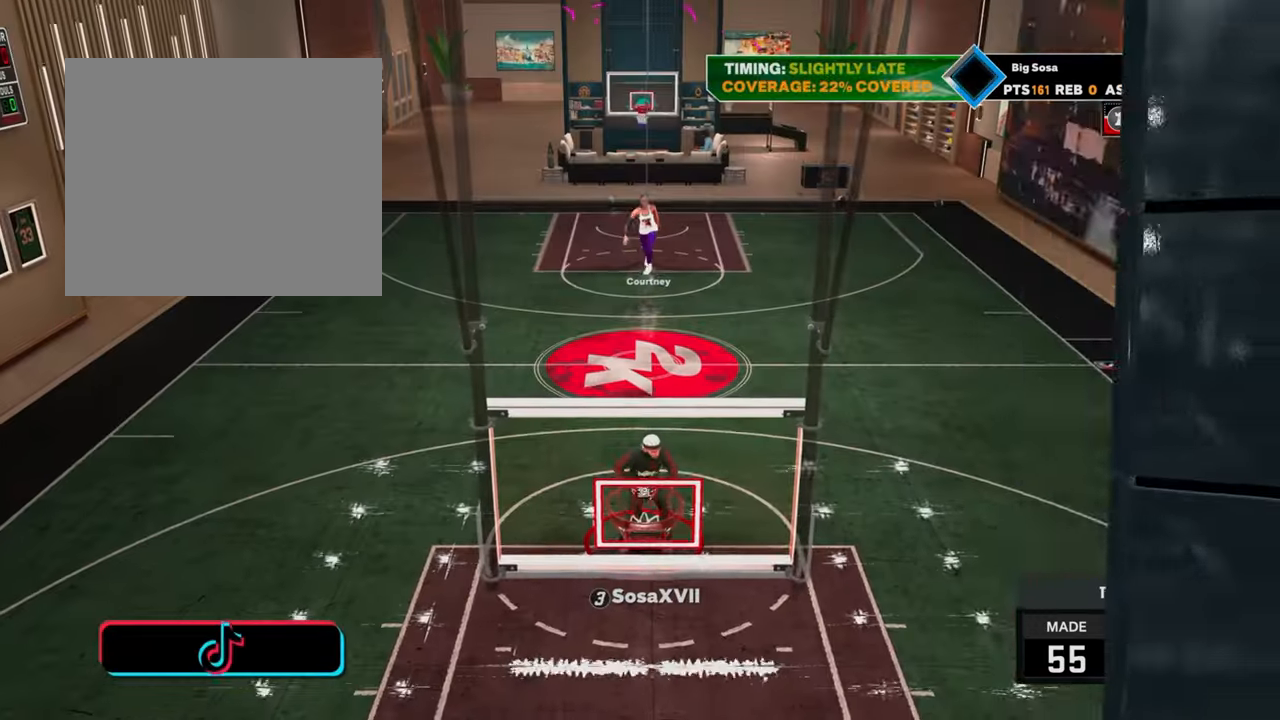
{"buttons": [], "left_stick": "center", "right_stick": "center", "events": [[383, "left_stick", "center"], [400, "R2", "up"]]}
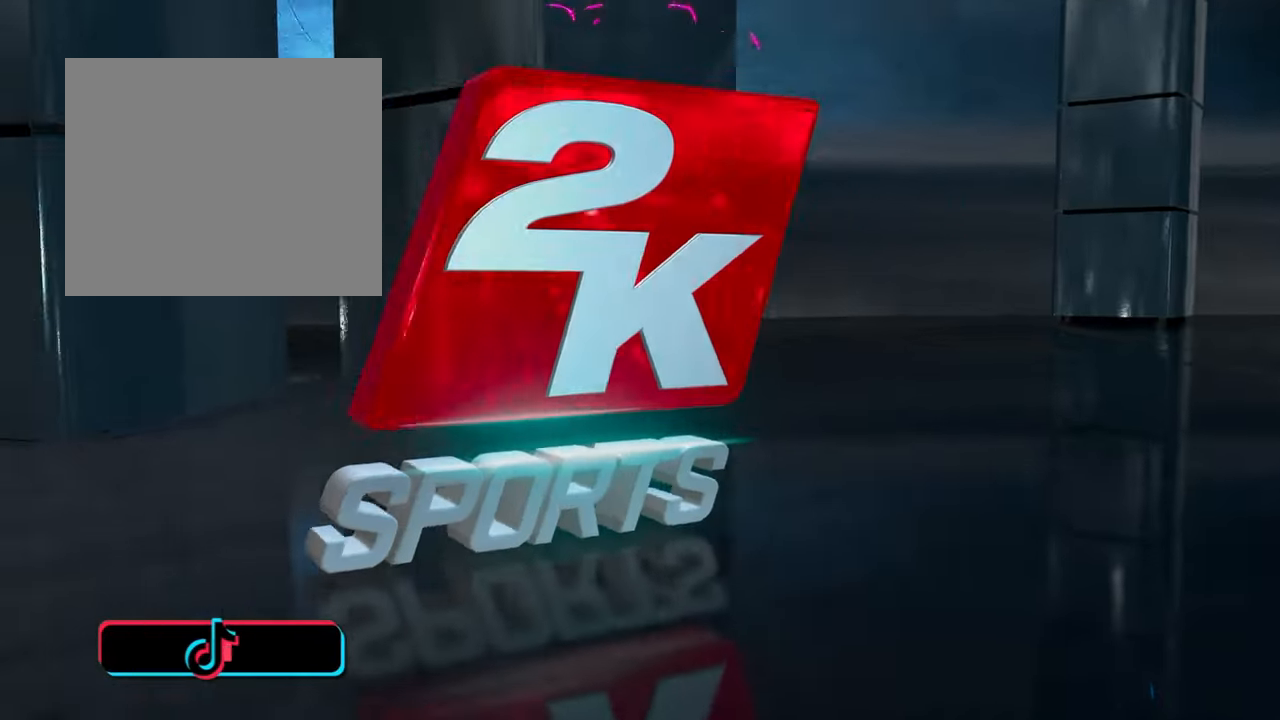
{"buttons": ["R2"], "left_stick": "up-left", "right_stick": "center", "events": [[167, "right_stick", "up-left"], [217, "right_stick", "center"], [417, "R2", "down"], [467, "left_stick", "up-left"]]}
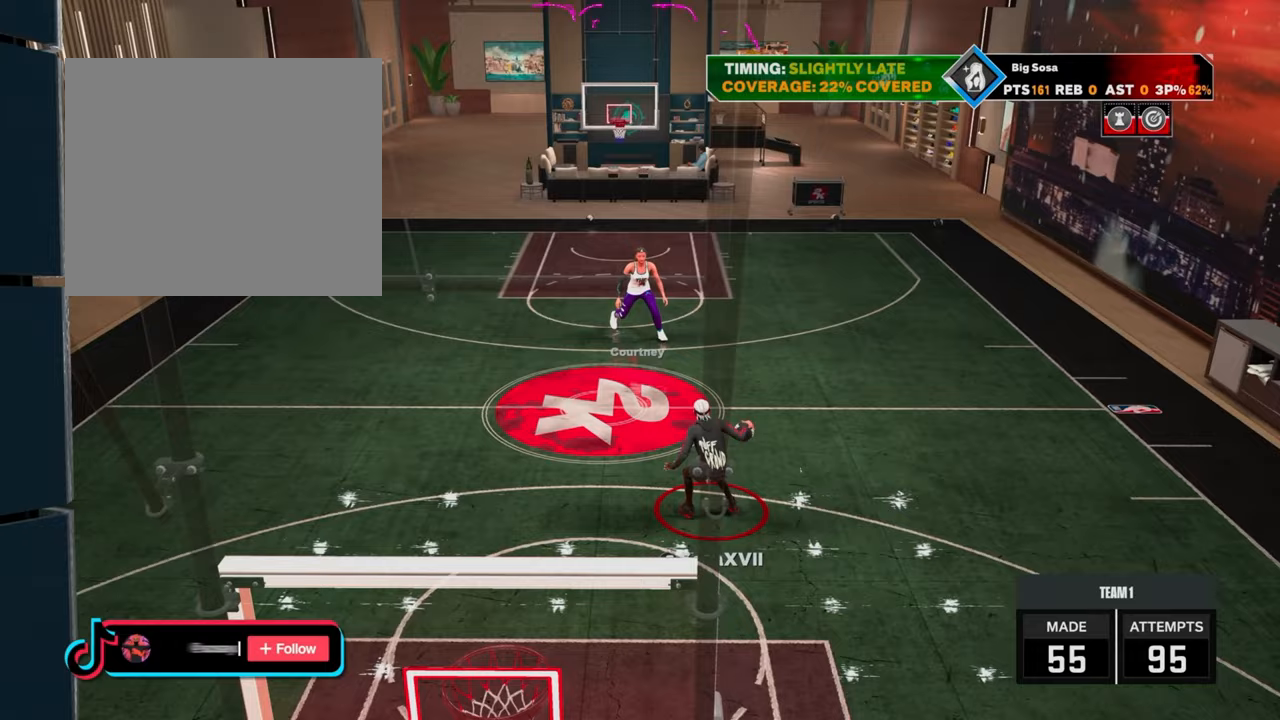
{"buttons": ["R2"], "left_stick": "up-left", "right_stick": "center", "events": []}
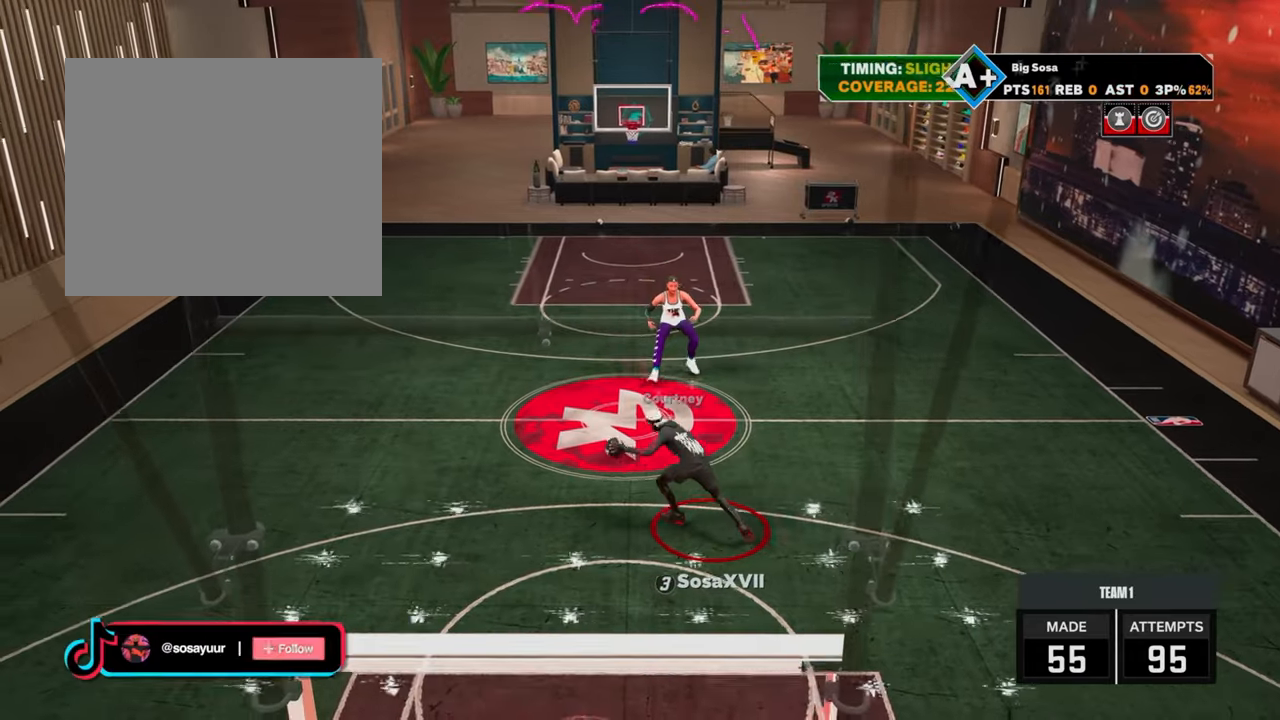
{"buttons": ["R2"], "left_stick": "up-left", "right_stick": "center", "events": []}
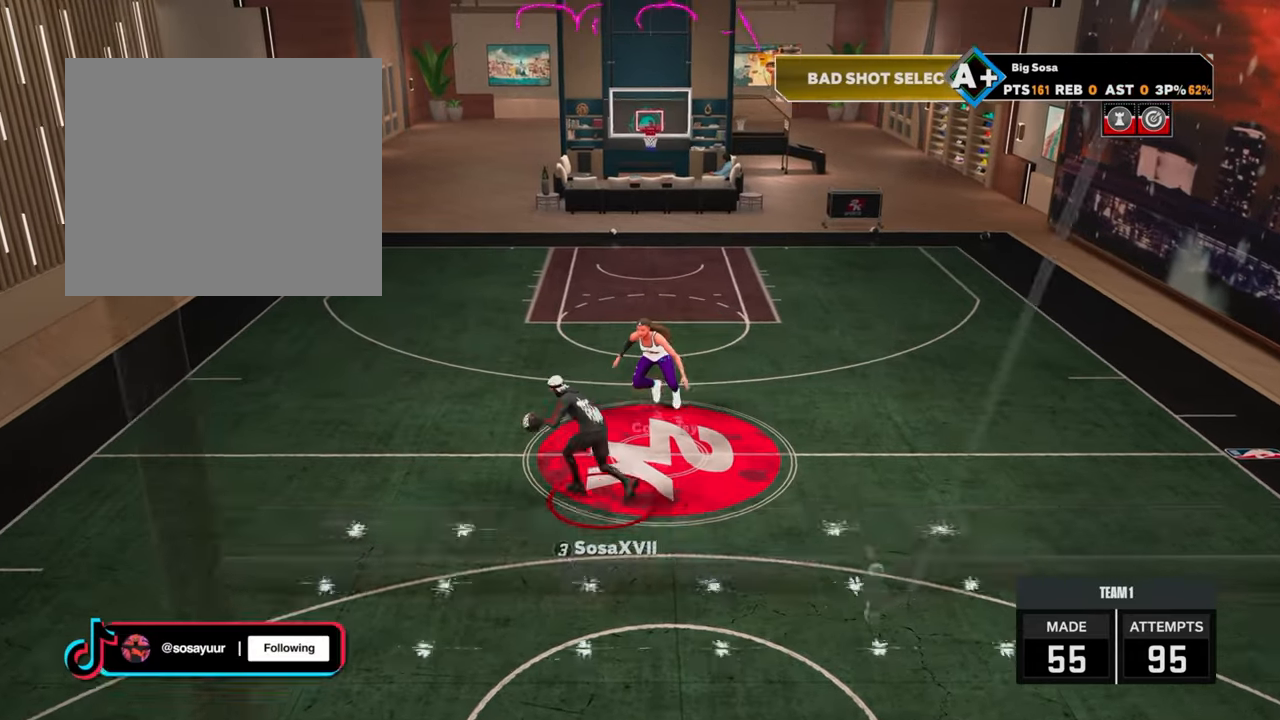
{"buttons": ["SQUARE", "R2"], "left_stick": "up", "right_stick": "center", "events": [[183, "left_stick", "up"], [450, "SQUARE", "down"]]}
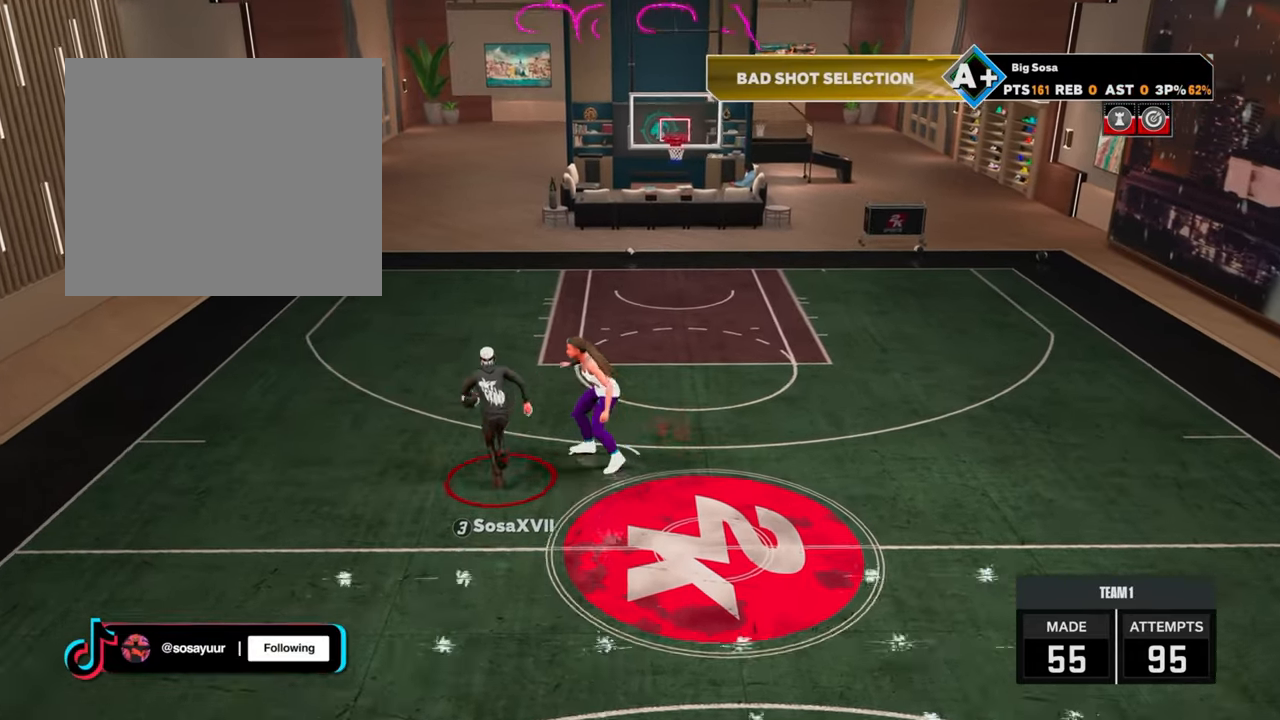
{"buttons": ["SQUARE", "R2"], "left_stick": "up", "right_stick": "center", "events": [[33, "SQUARE", "up"], [83, "SQUARE", "down"]]}
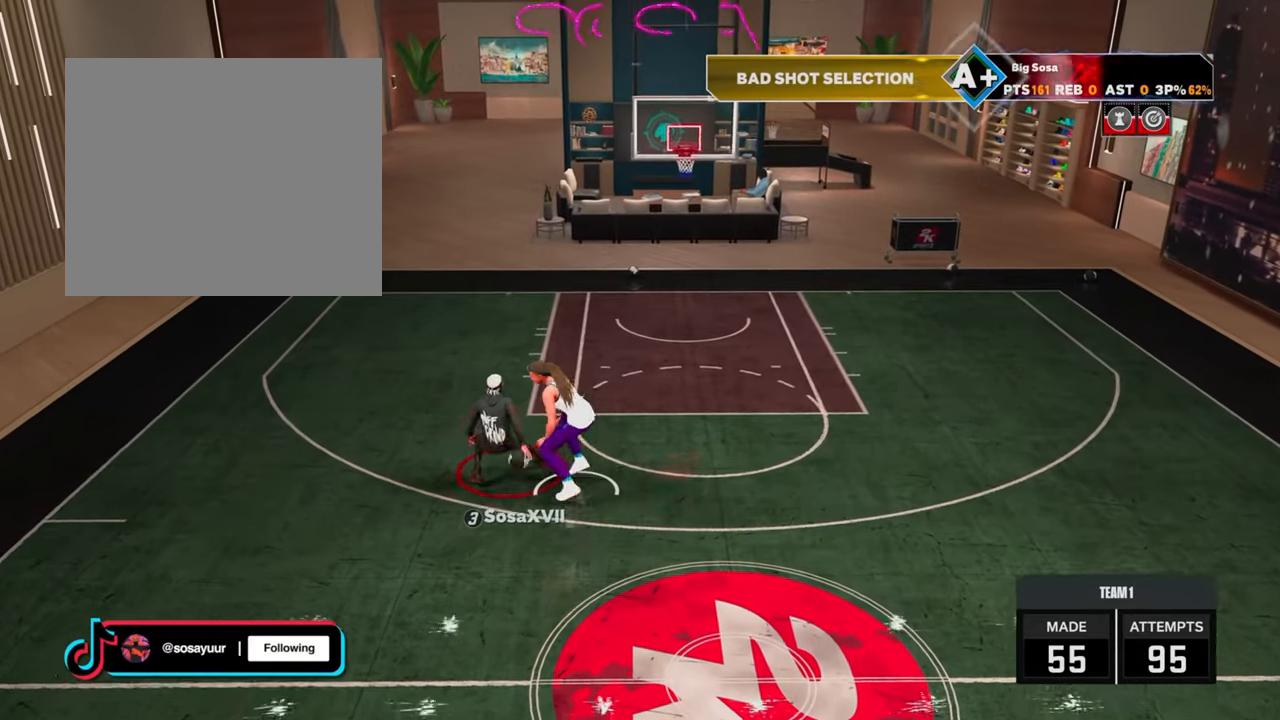
{"buttons": ["SQUARE", "R2"], "left_stick": "up", "right_stick": "center", "events": []}
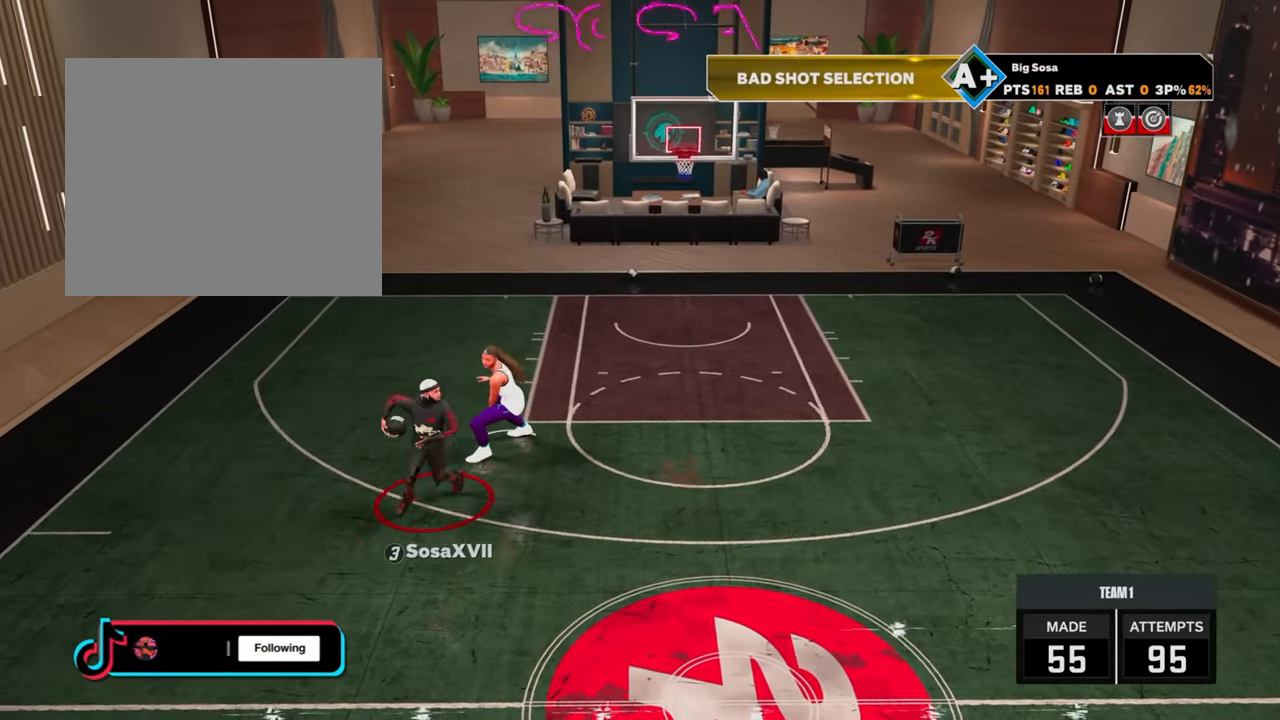
{"buttons": ["R2"], "left_stick": "up", "right_stick": "center", "events": [[450, "SQUARE", "up"]]}
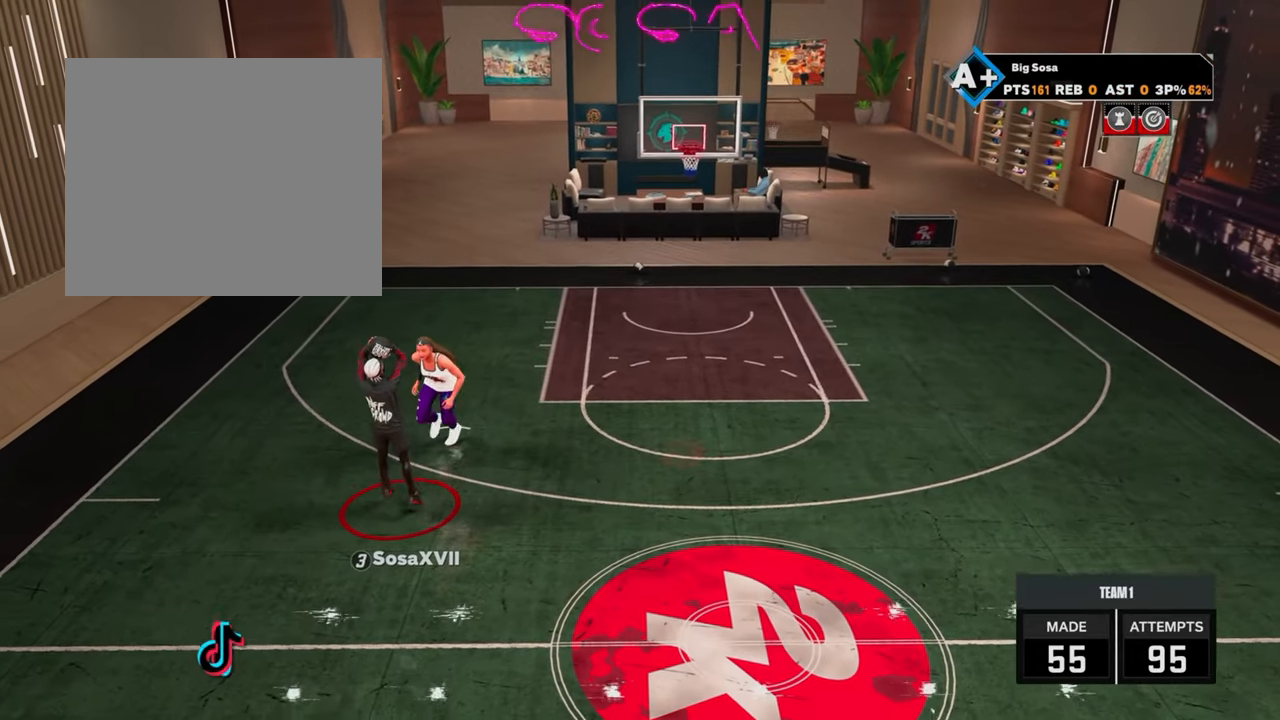
{"buttons": ["R2"], "left_stick": "up", "right_stick": "center", "events": []}
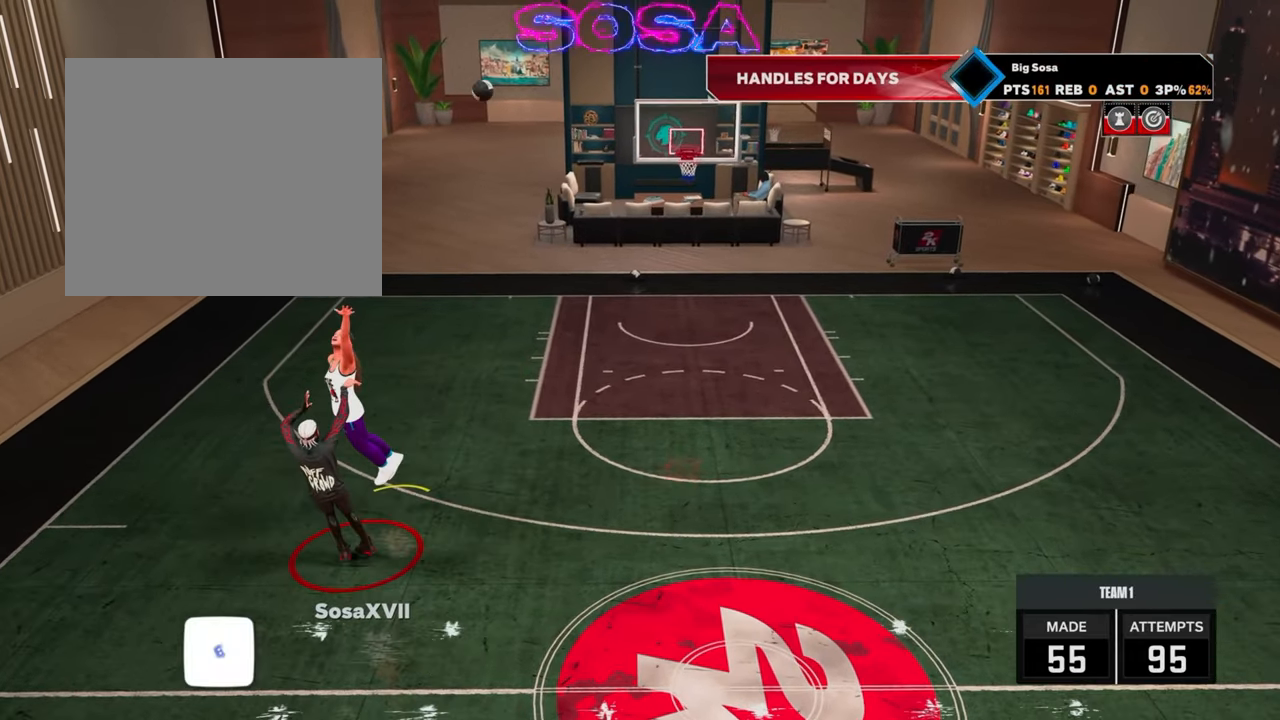
{"buttons": ["R2"], "left_stick": "down-right", "right_stick": "center", "events": [[150, "left_stick", "center"], [250, "left_stick", "down-right"]]}
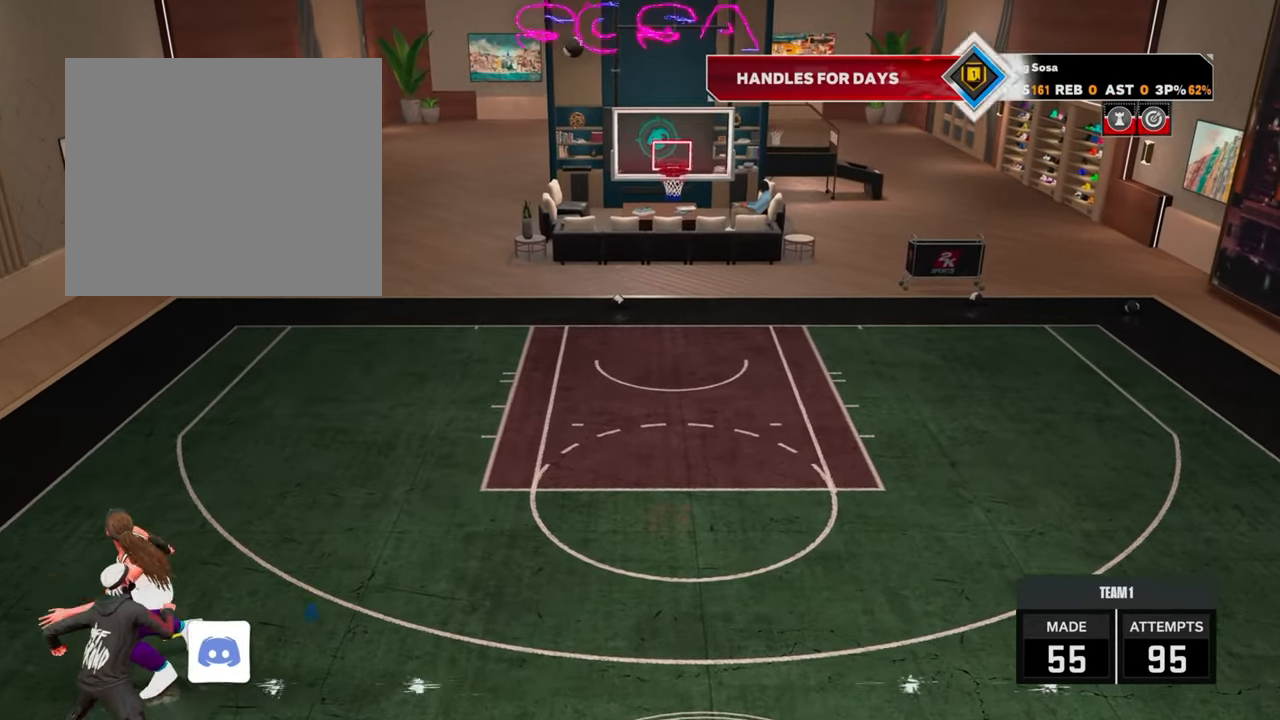
{"buttons": ["R2"], "left_stick": "right", "right_stick": "center", "events": [[150, "left_stick", "right"]]}
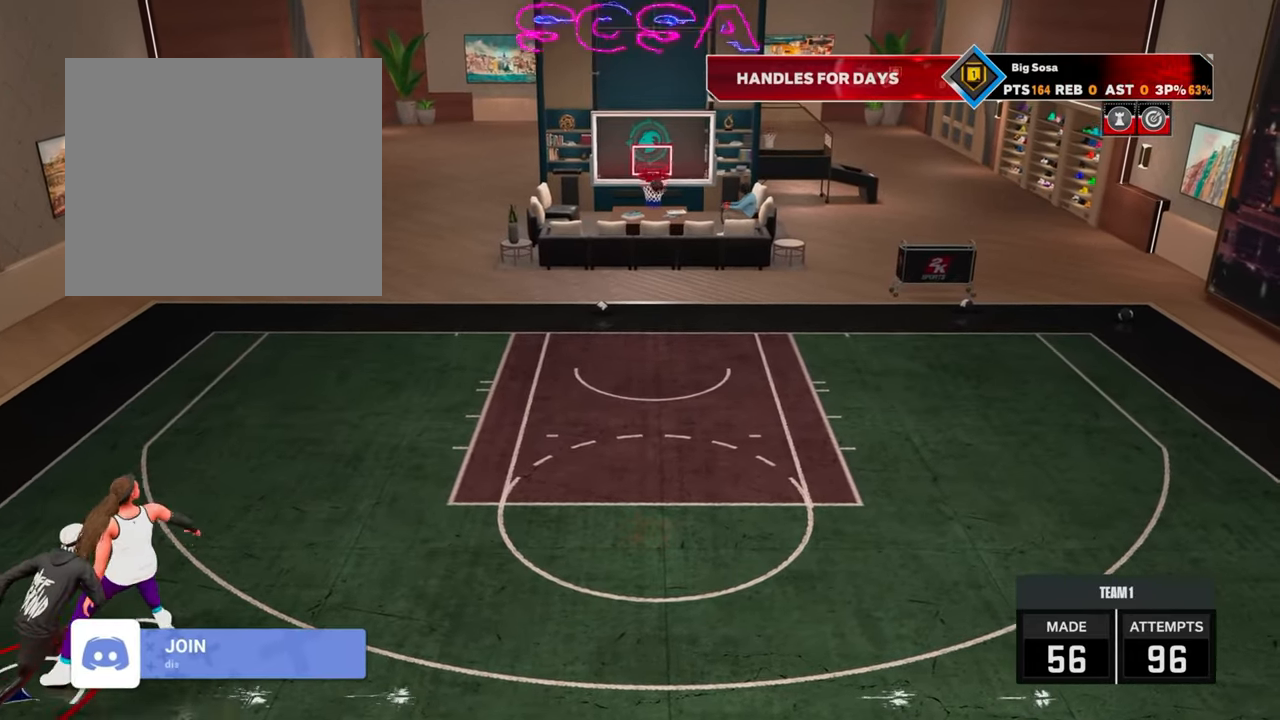
{"buttons": ["R2"], "left_stick": "right", "right_stick": "center", "events": []}